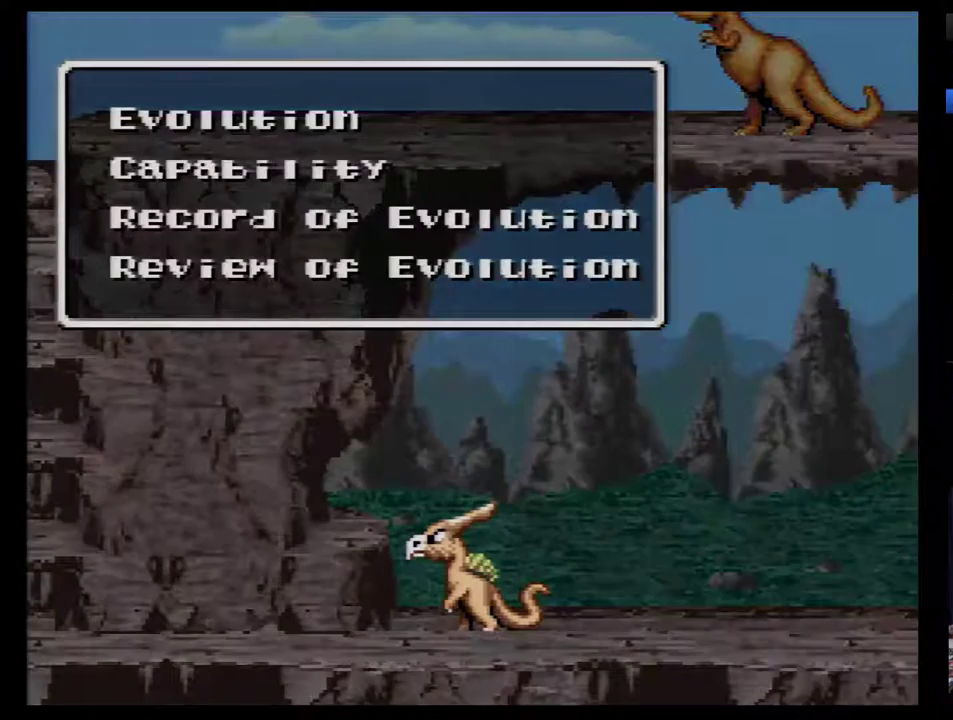
Gameplay with a controller (Nintendo layout); each line is a JSON object with the inputs held at the frame after it. "events" lists button and stick changes between this image and that frame as [ms after this image, input, new state], when the widget could be followed in between. Not read: L3 R3.
{"buttons": ["DPAD_DOWN"], "events": [[350, "DPAD_DOWN", "down"], [400, "DPAD_DOWN", "up"], [467, "DPAD_DOWN", "down"]]}
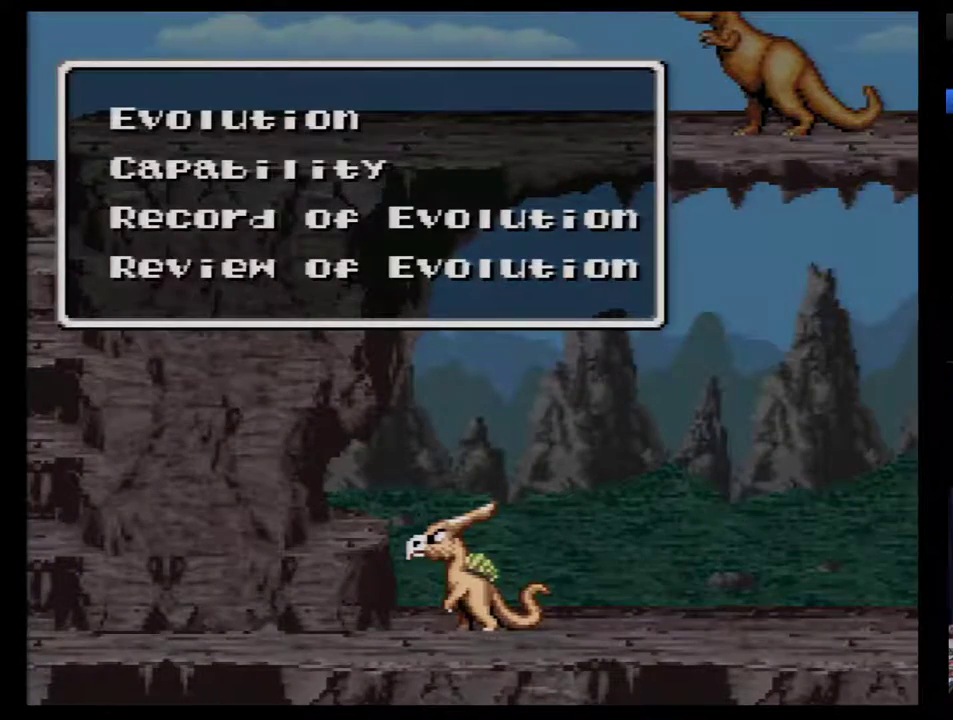
{"buttons": [], "events": [[67, "DPAD_DOWN", "up"], [383, "B", "down"], [433, "B", "up"]]}
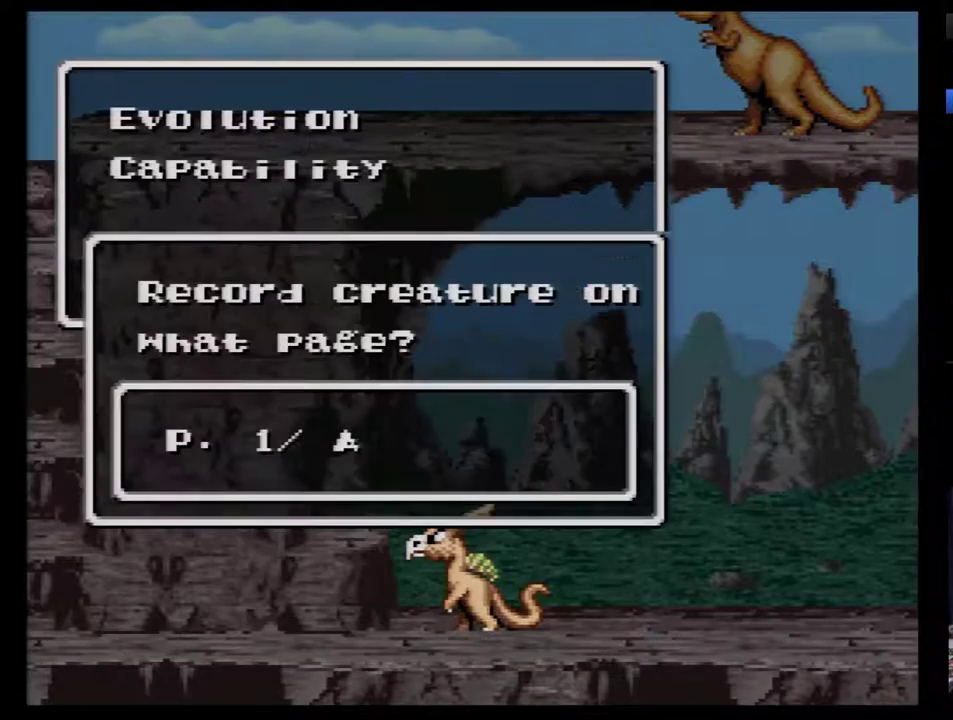
{"buttons": ["B"], "events": [[183, "DPAD_DOWN", "down"], [283, "DPAD_DOWN", "up"], [500, "B", "down"]]}
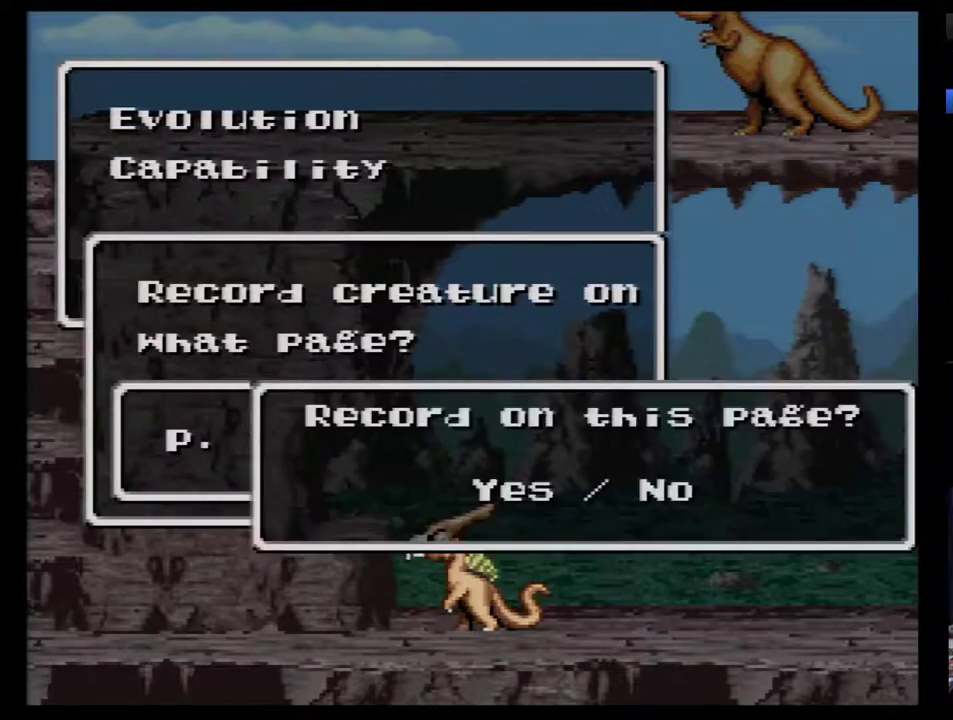
{"buttons": [], "events": [[33, "B", "up"], [250, "B", "down"], [317, "B", "up"], [367, "B", "down"], [433, "B", "up"]]}
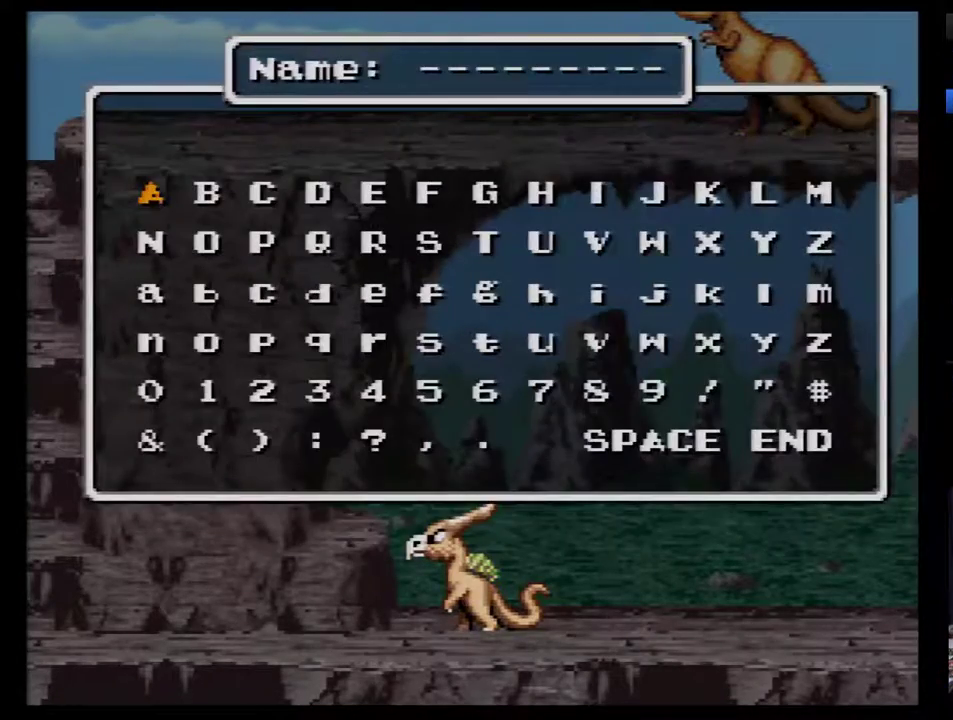
{"buttons": [], "events": [[367, "DPAD_UP", "down"], [467, "DPAD_UP", "up"]]}
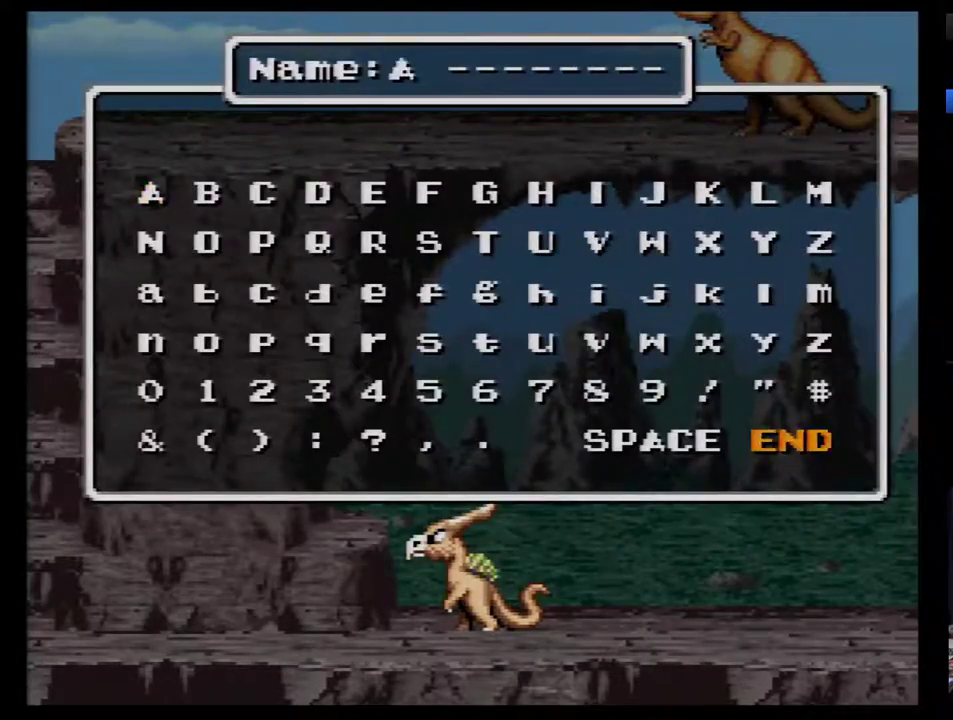
{"buttons": [], "events": [[50, "B", "down"], [117, "B", "up"], [283, "B", "down"], [333, "B", "up"]]}
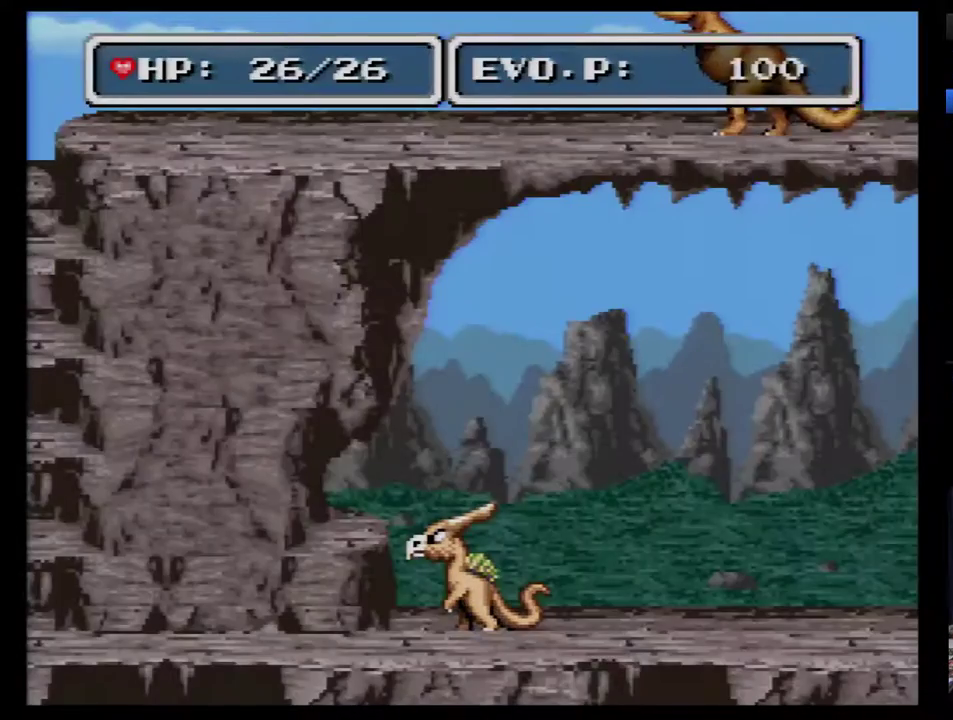
{"buttons": ["DPAD_LEFT"], "events": [[83, "DPAD_LEFT", "down"]]}
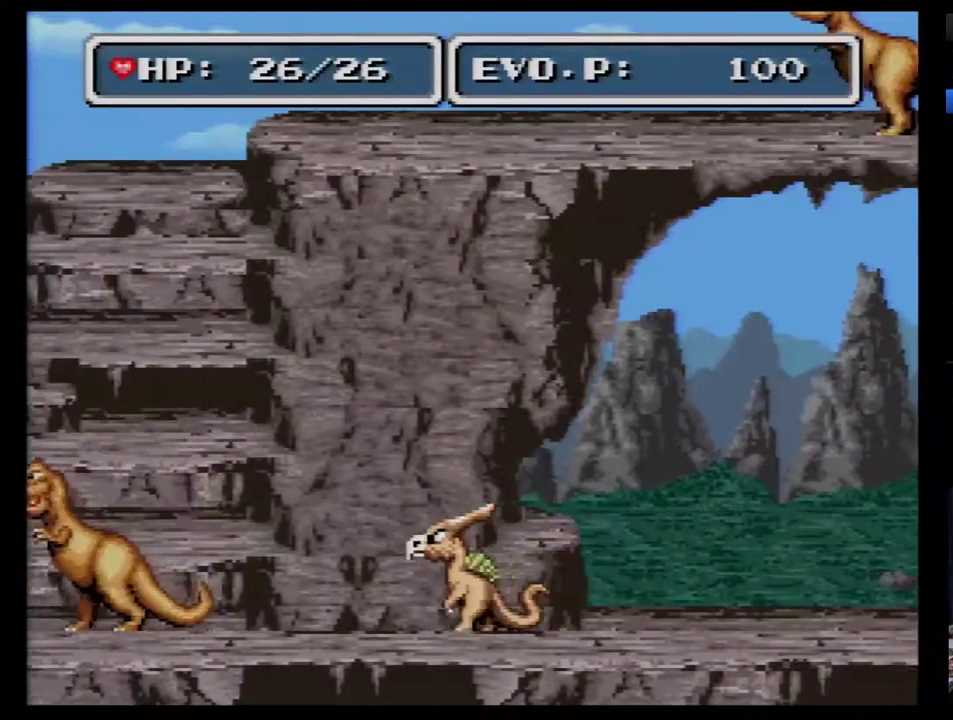
{"buttons": [], "events": [[467, "DPAD_LEFT", "up"]]}
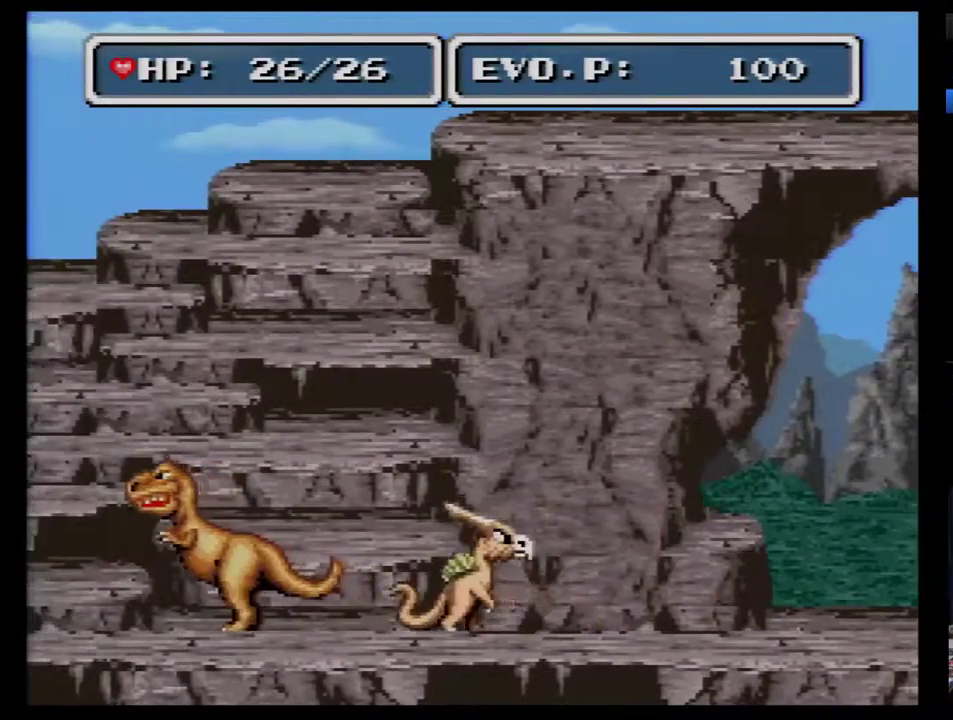
{"buttons": ["DPAD_RIGHT"], "events": [[17, "DPAD_RIGHT", "down"]]}
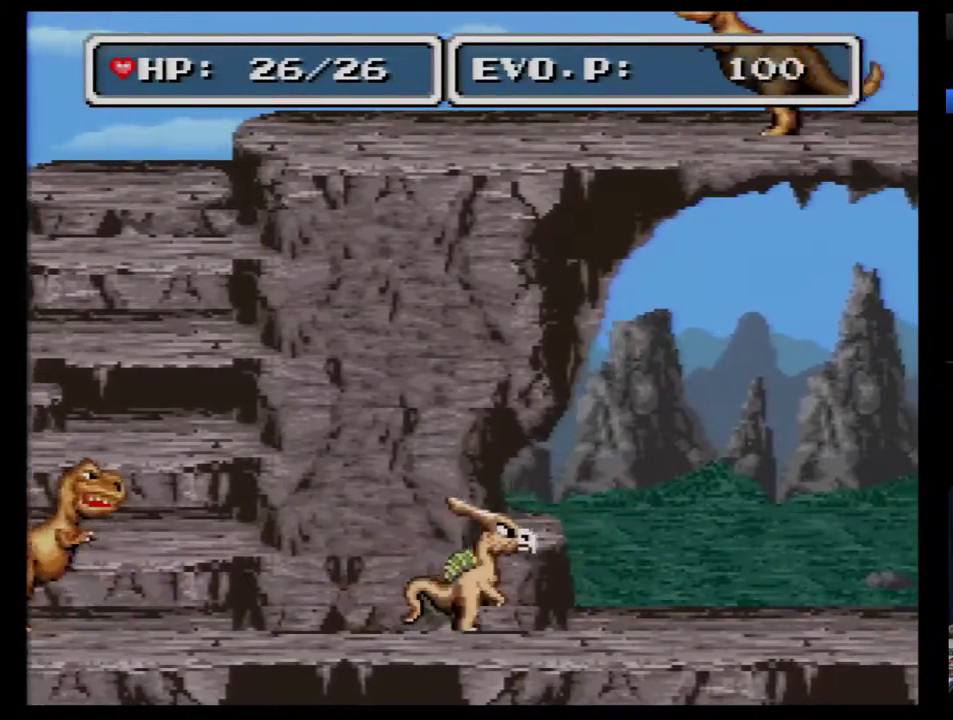
{"buttons": ["DPAD_LEFT"], "events": [[183, "DPAD_RIGHT", "up"], [233, "DPAD_LEFT", "down"]]}
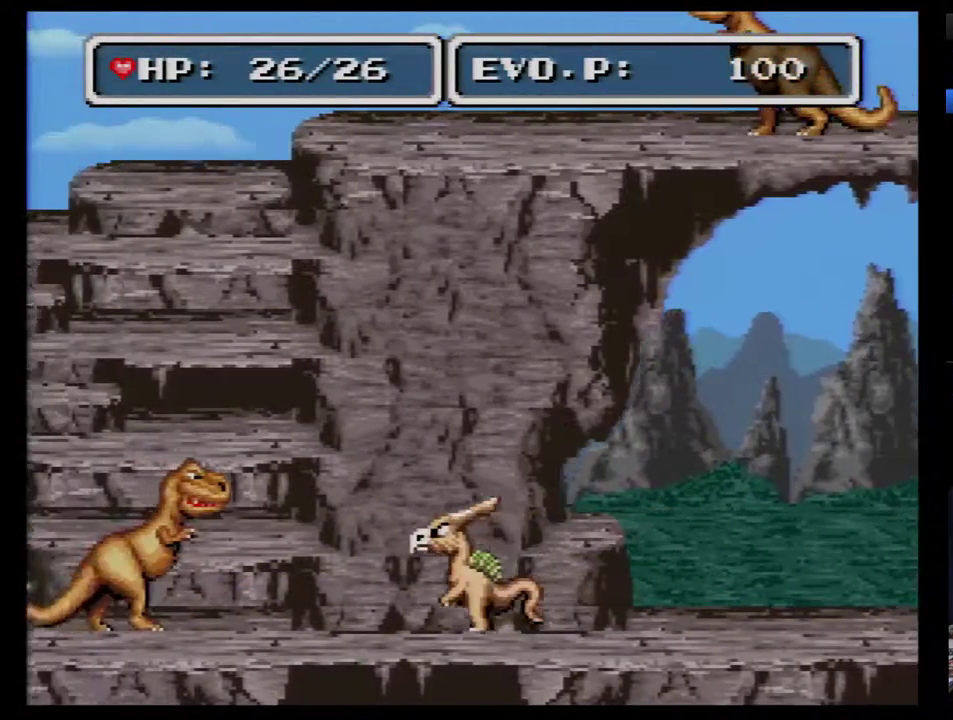
{"buttons": ["DPAD_LEFT"], "events": [[267, "Y", "down"], [450, "Y", "up"]]}
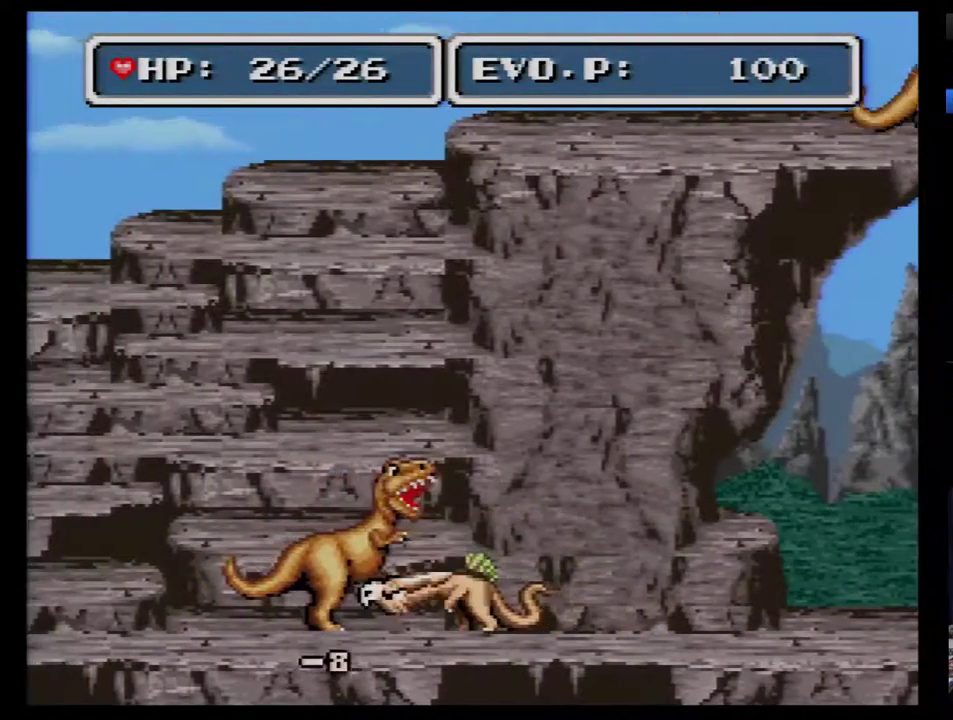
{"buttons": ["Y", "DPAD_LEFT"], "events": [[483, "Y", "down"]]}
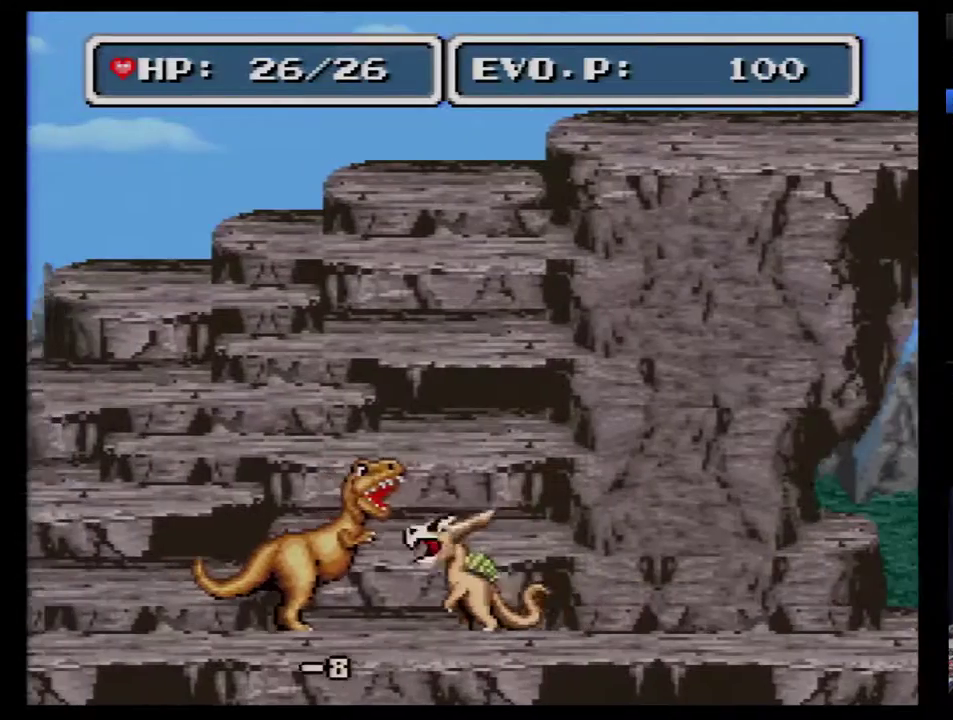
{"buttons": ["DPAD_LEFT"], "events": [[100, "Y", "up"]]}
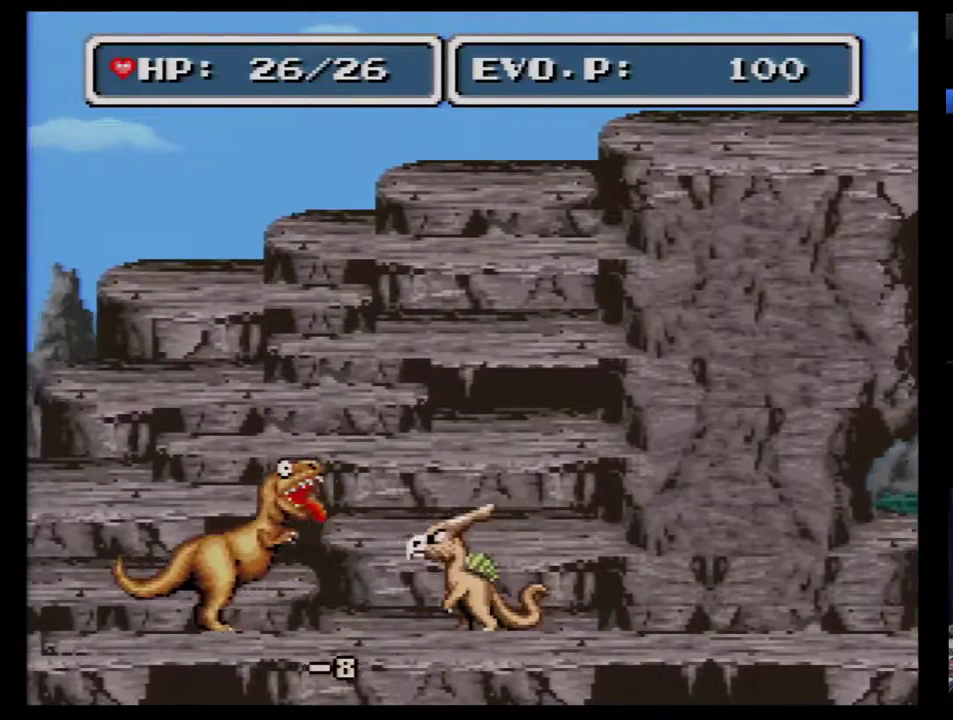
{"buttons": ["DPAD_LEFT"], "events": [[167, "Y", "down"], [283, "Y", "up"]]}
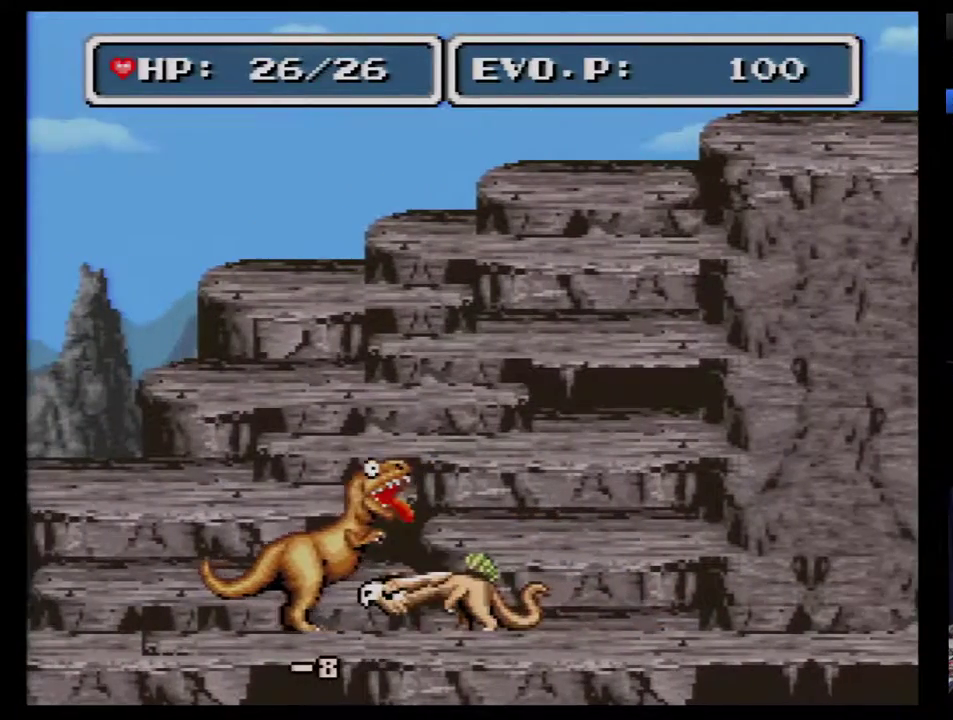
{"buttons": ["DPAD_LEFT"], "events": [[367, "Y", "down"], [500, "Y", "up"]]}
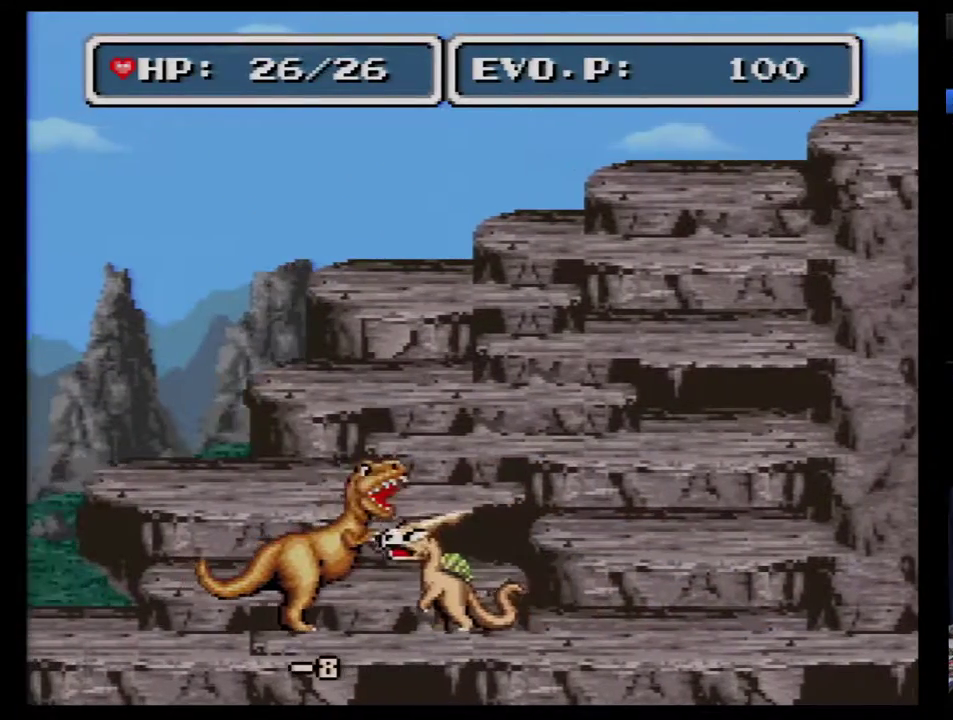
{"buttons": ["DPAD_LEFT"], "events": []}
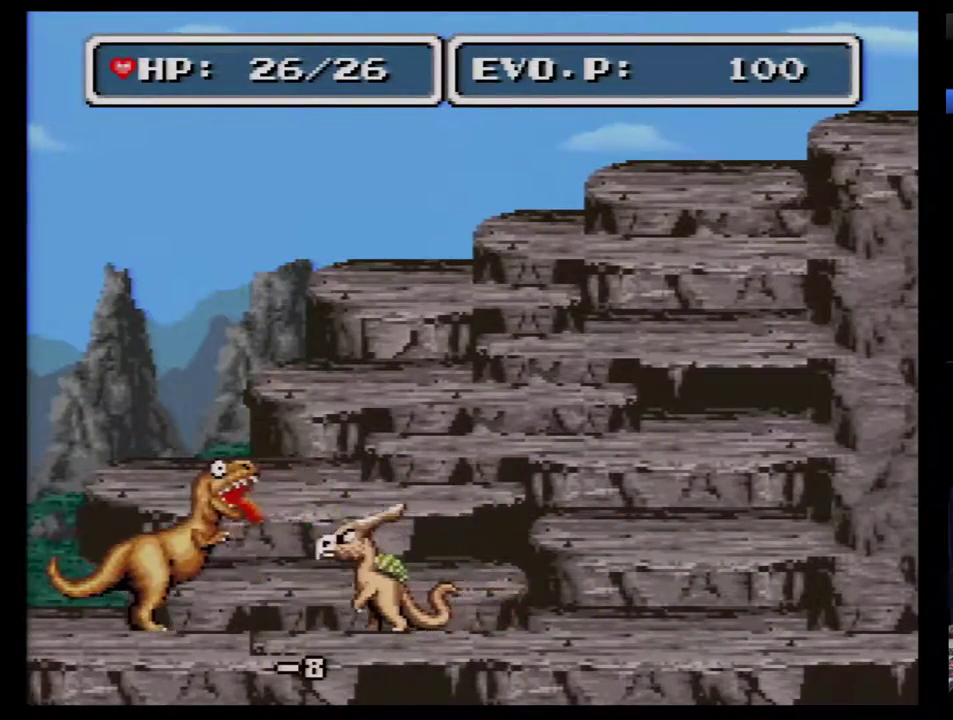
{"buttons": ["DPAD_RIGHT"], "events": [[50, "Y", "down"], [167, "Y", "up"], [267, "DPAD_LEFT", "up"], [333, "DPAD_RIGHT", "down"]]}
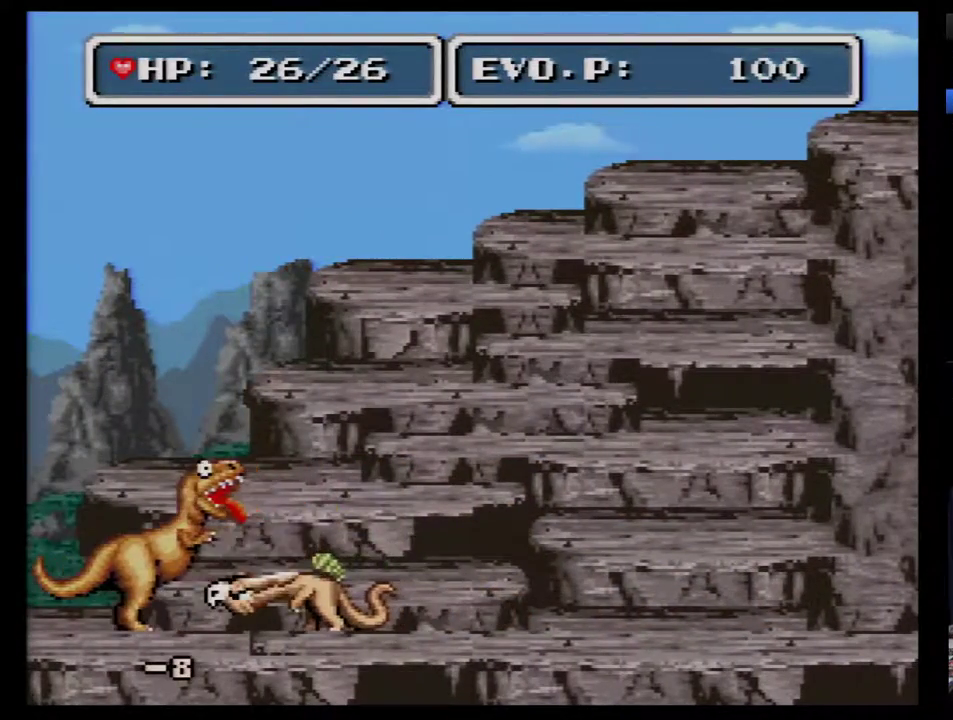
{"buttons": ["DPAD_RIGHT"], "events": []}
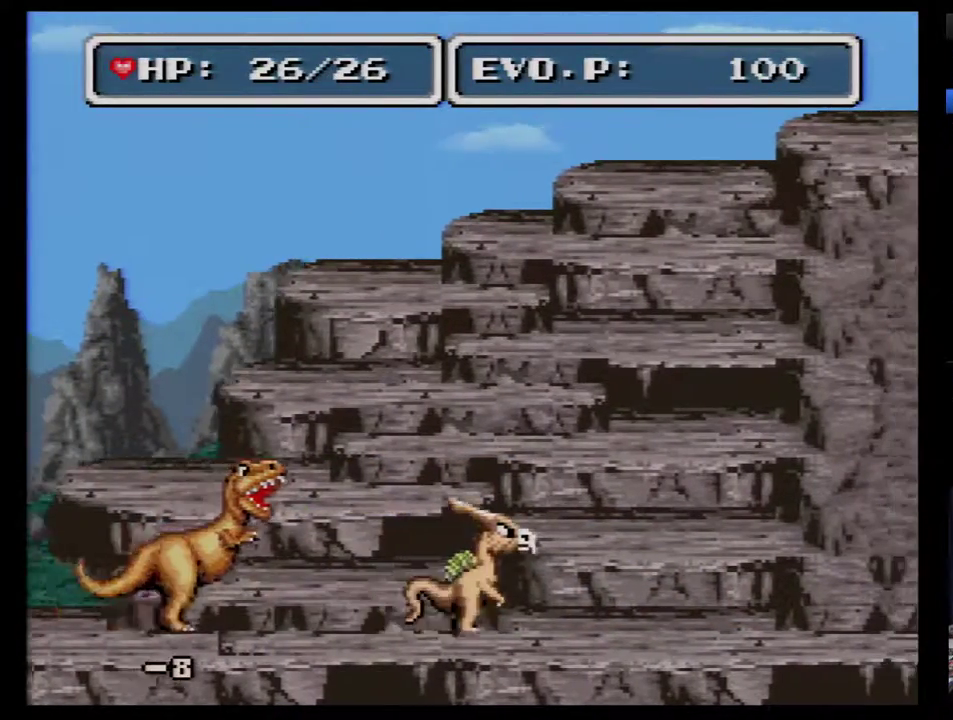
{"buttons": ["DPAD_RIGHT"], "events": []}
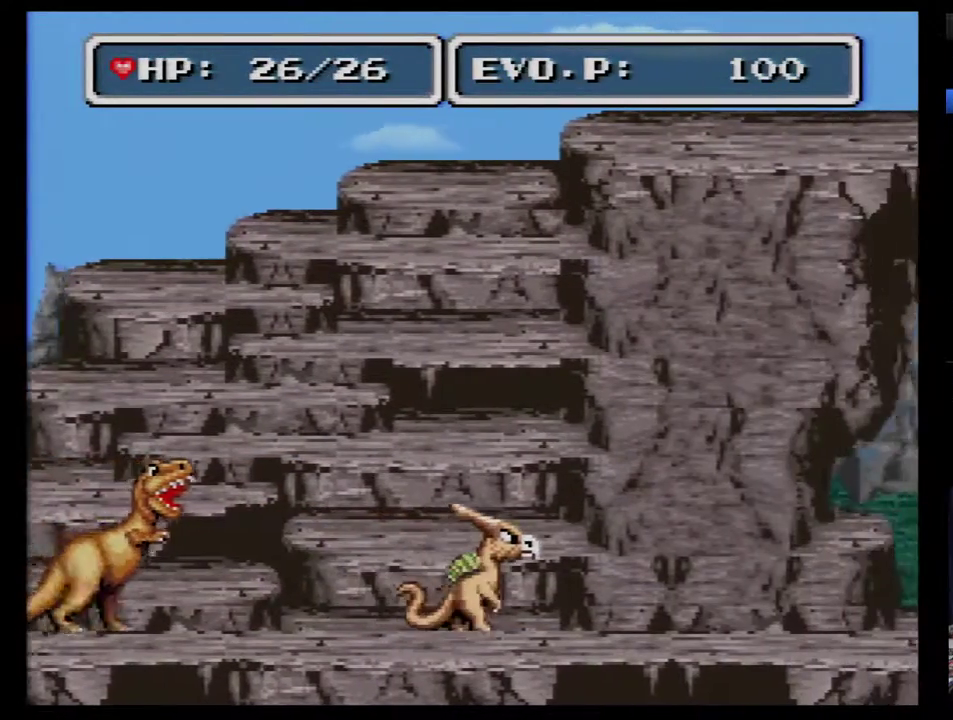
{"buttons": ["DPAD_RIGHT"], "events": []}
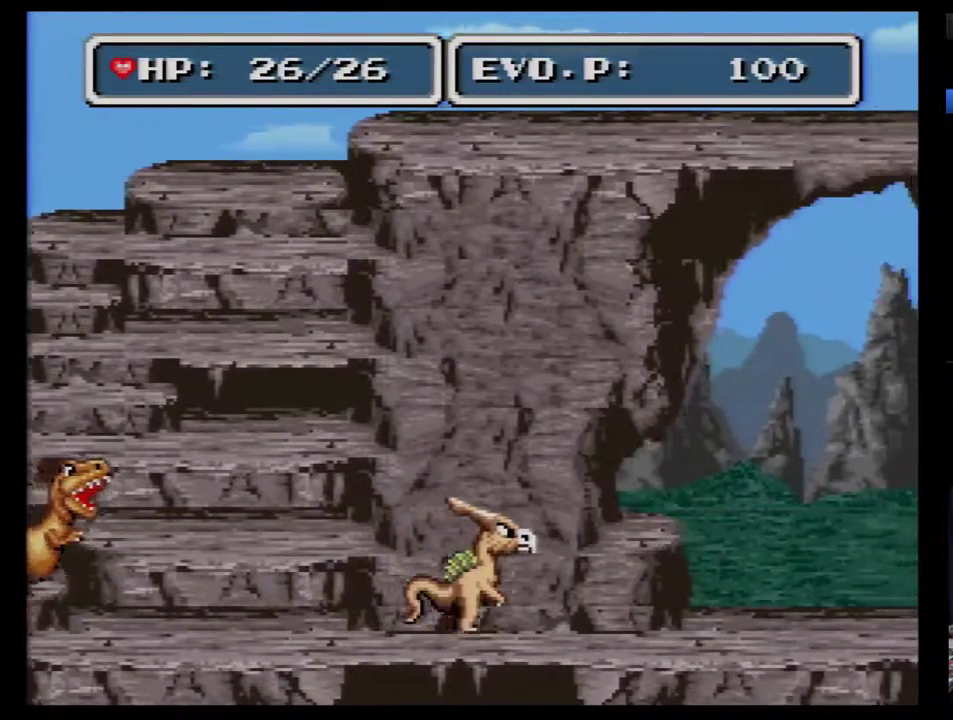
{"buttons": [], "events": [[350, "DPAD_RIGHT", "up"]]}
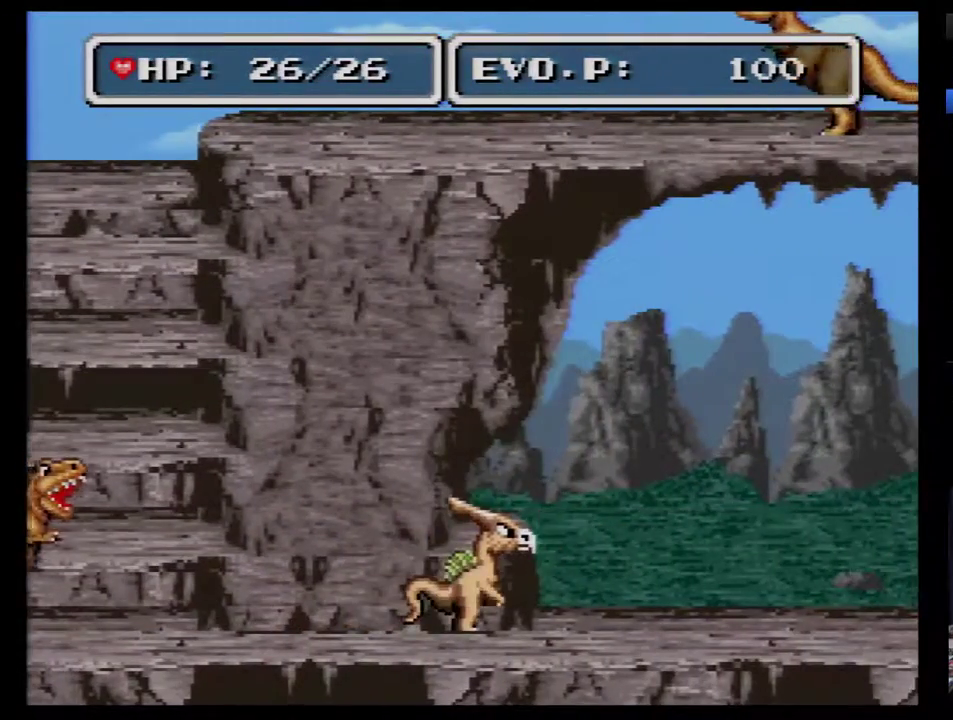
{"buttons": ["DPAD_LEFT"], "events": [[67, "DPAD_LEFT", "down"]]}
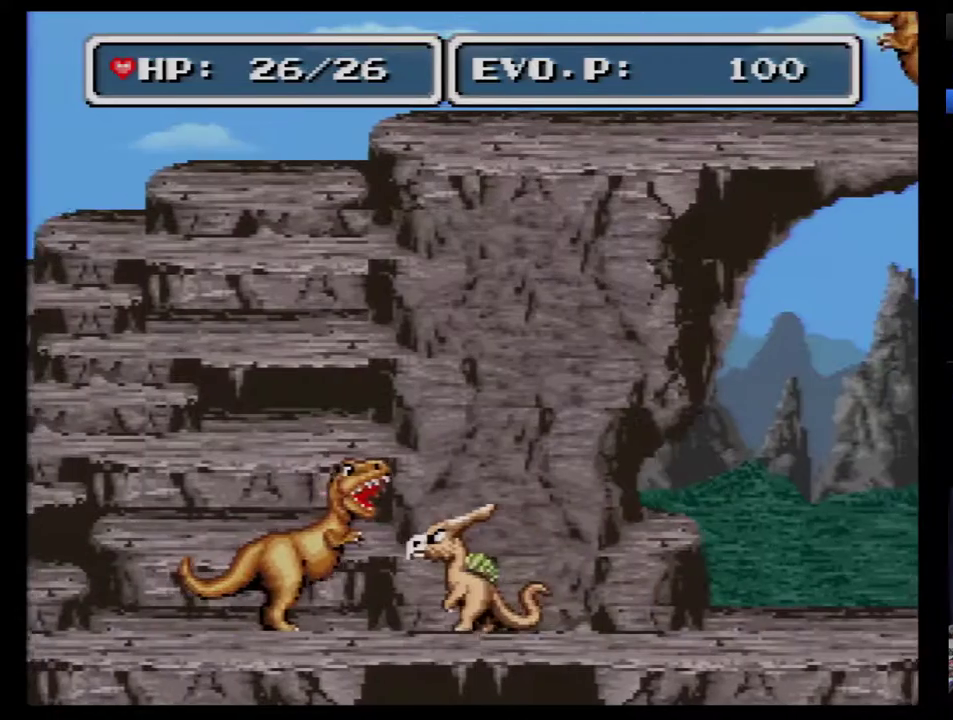
{"buttons": ["DPAD_LEFT"], "events": [[50, "Y", "down"], [167, "Y", "up"]]}
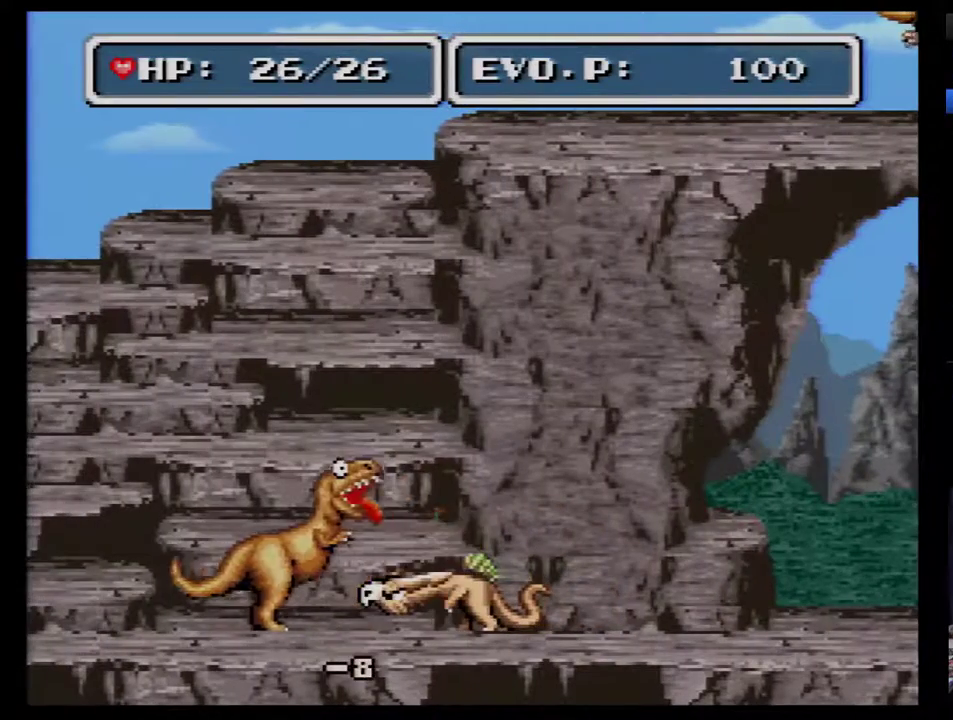
{"buttons": ["DPAD_LEFT"], "events": [[200, "Y", "down"], [333, "Y", "up"]]}
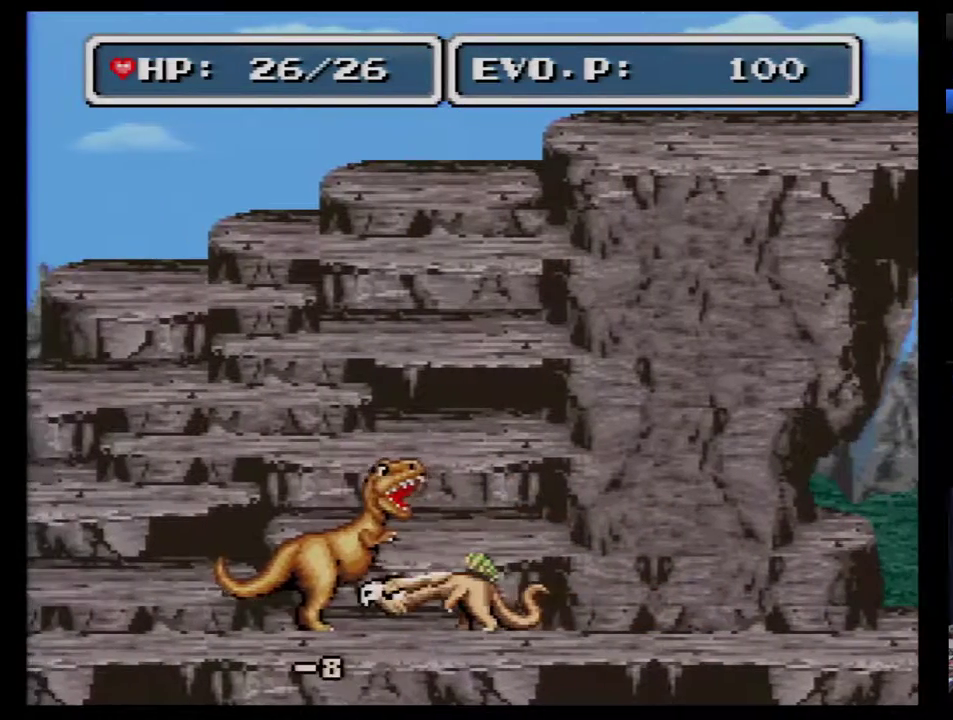
{"buttons": ["Y", "DPAD_LEFT"], "events": [[417, "Y", "down"]]}
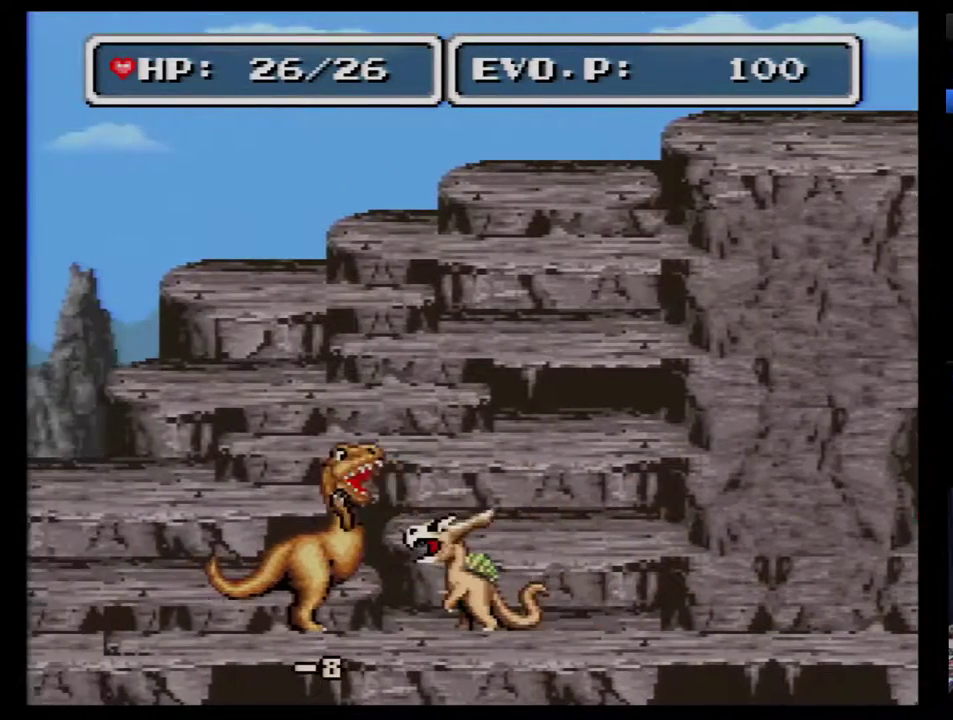
{"buttons": ["DPAD_LEFT"], "events": [[83, "Y", "up"]]}
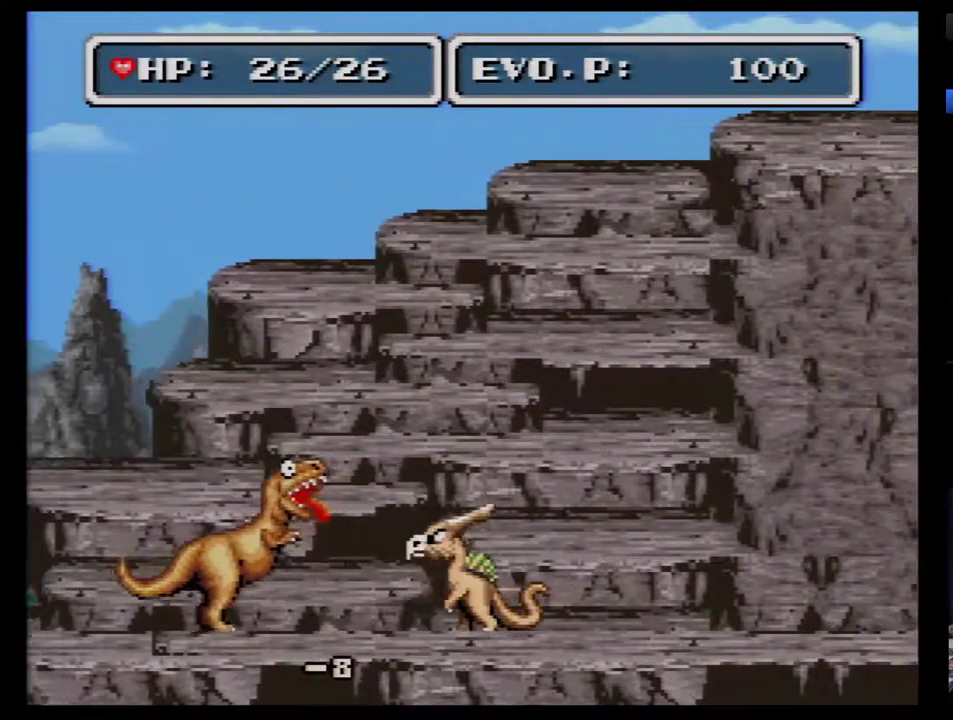
{"buttons": ["DPAD_LEFT"], "events": [[100, "Y", "down"], [267, "Y", "up"]]}
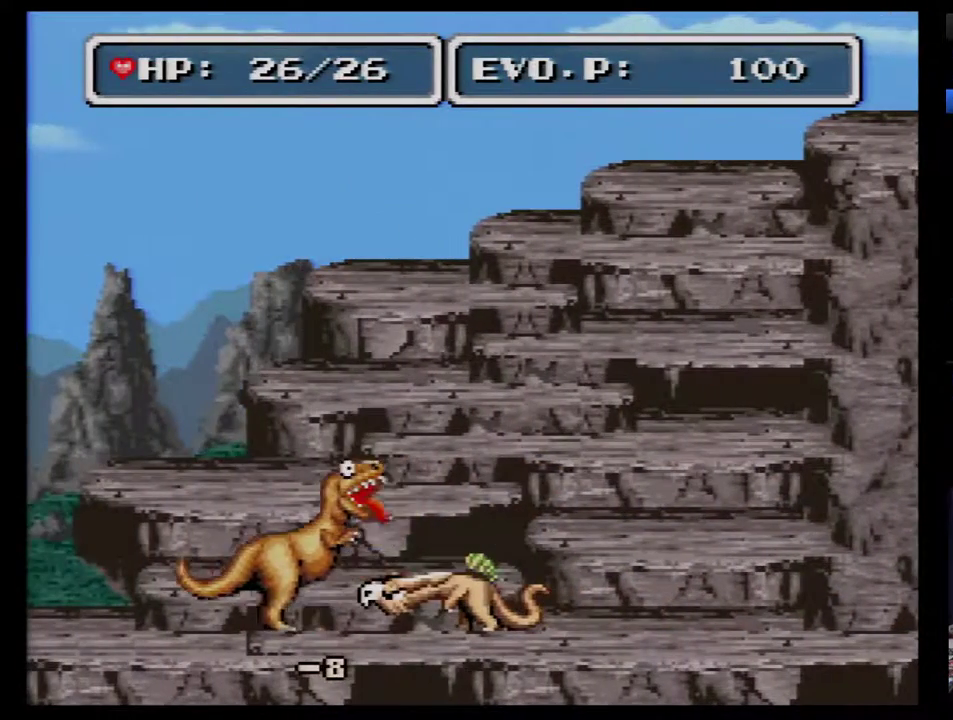
{"buttons": ["DPAD_LEFT"], "events": [[317, "Y", "down"], [483, "Y", "up"]]}
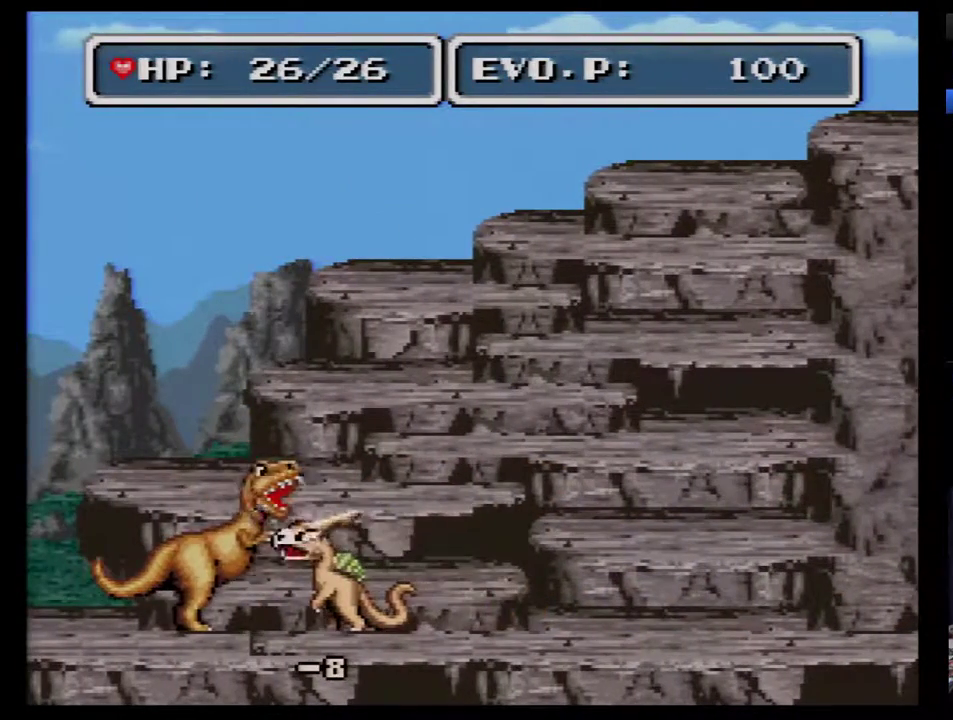
{"buttons": ["DPAD_LEFT"], "events": []}